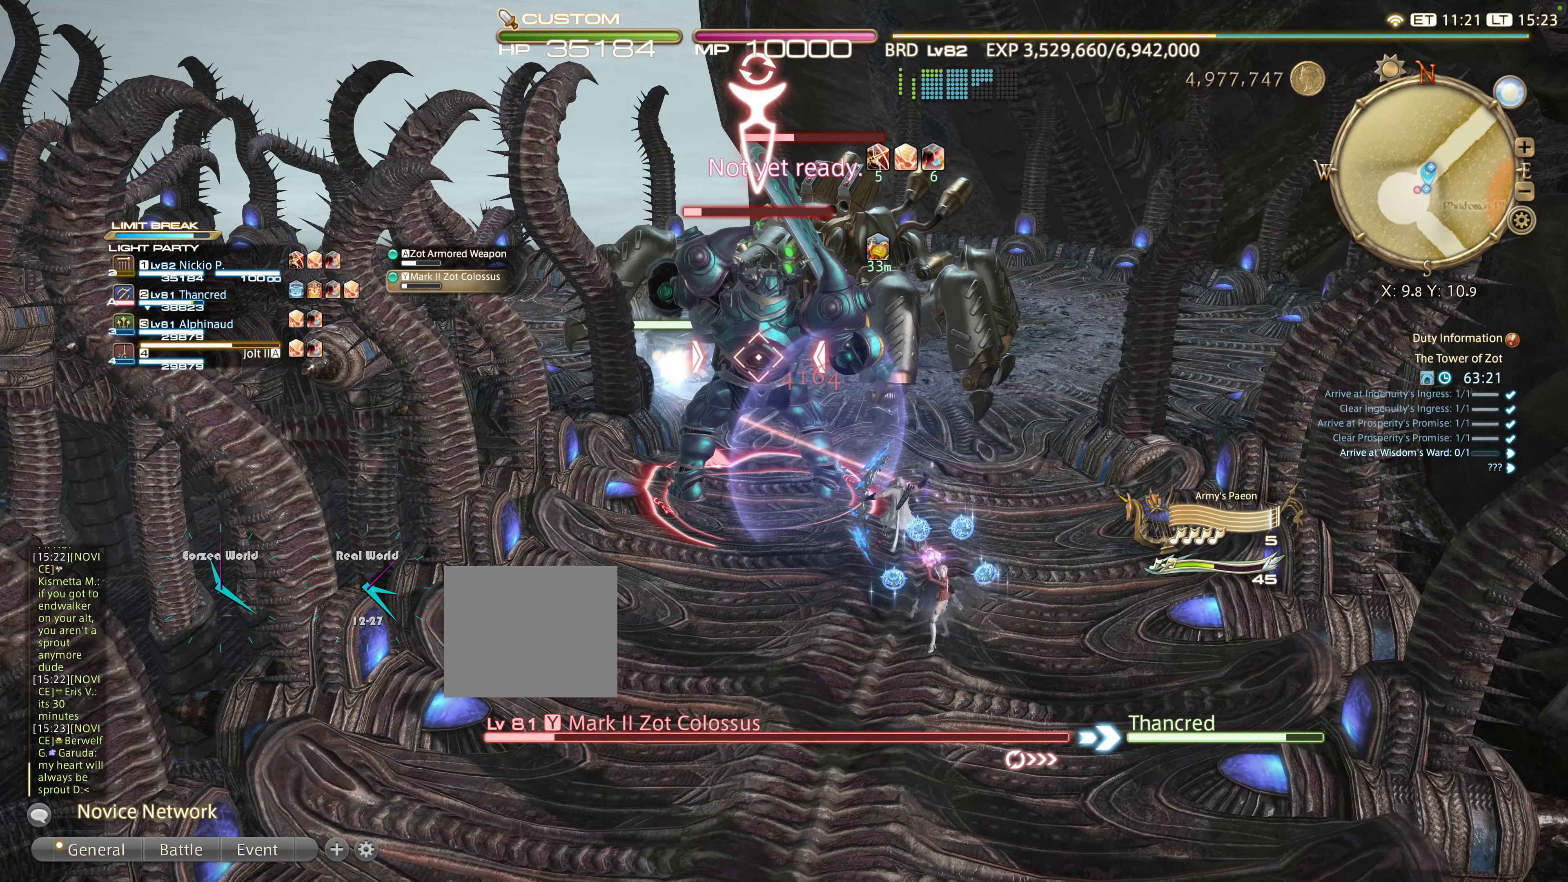
Gameplay with a controller (PlayStation layout); each line is a JSON object with the inputs held at the frame after it. "events" lists button and stick changes between this image and that frame as [ms after this image, input, new state], when the widget could be followed in between. Not read: L3 R3.
{"buttons": ["R2"], "left_stick": "center", "right_stick": "center", "events": [[233, "R2", "down"]]}
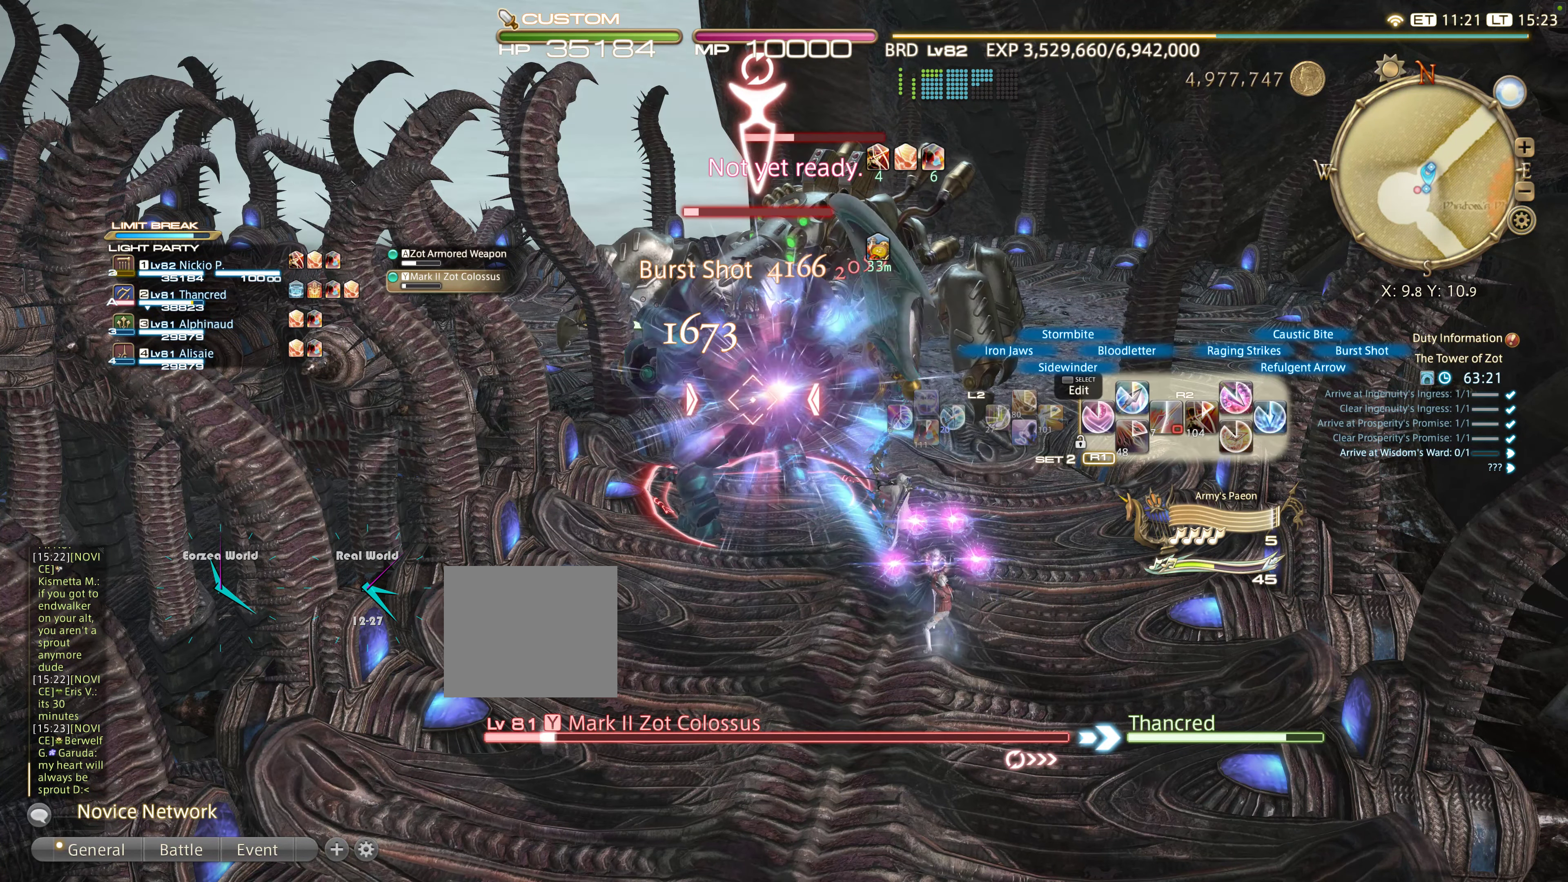
{"buttons": ["R2"], "left_stick": "center", "right_stick": "center", "events": []}
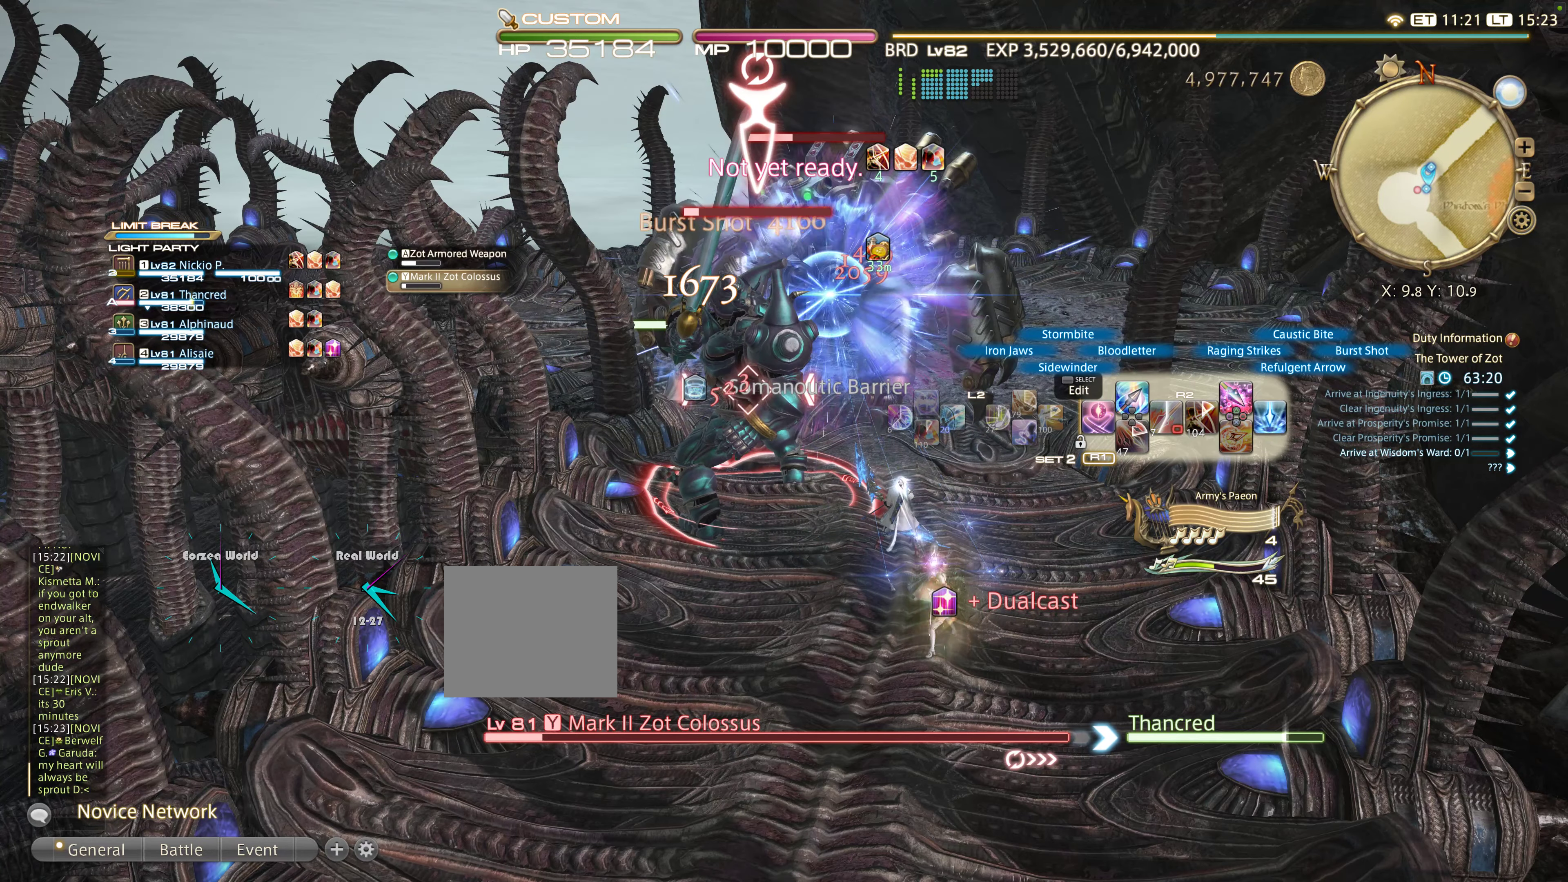
{"buttons": ["R2"], "left_stick": "center", "right_stick": "center", "events": [[100, "TRIANGLE", "down"], [234, "TRIANGLE", "up"], [300, "TRIANGLE", "down"], [417, "TRIANGLE", "up"]]}
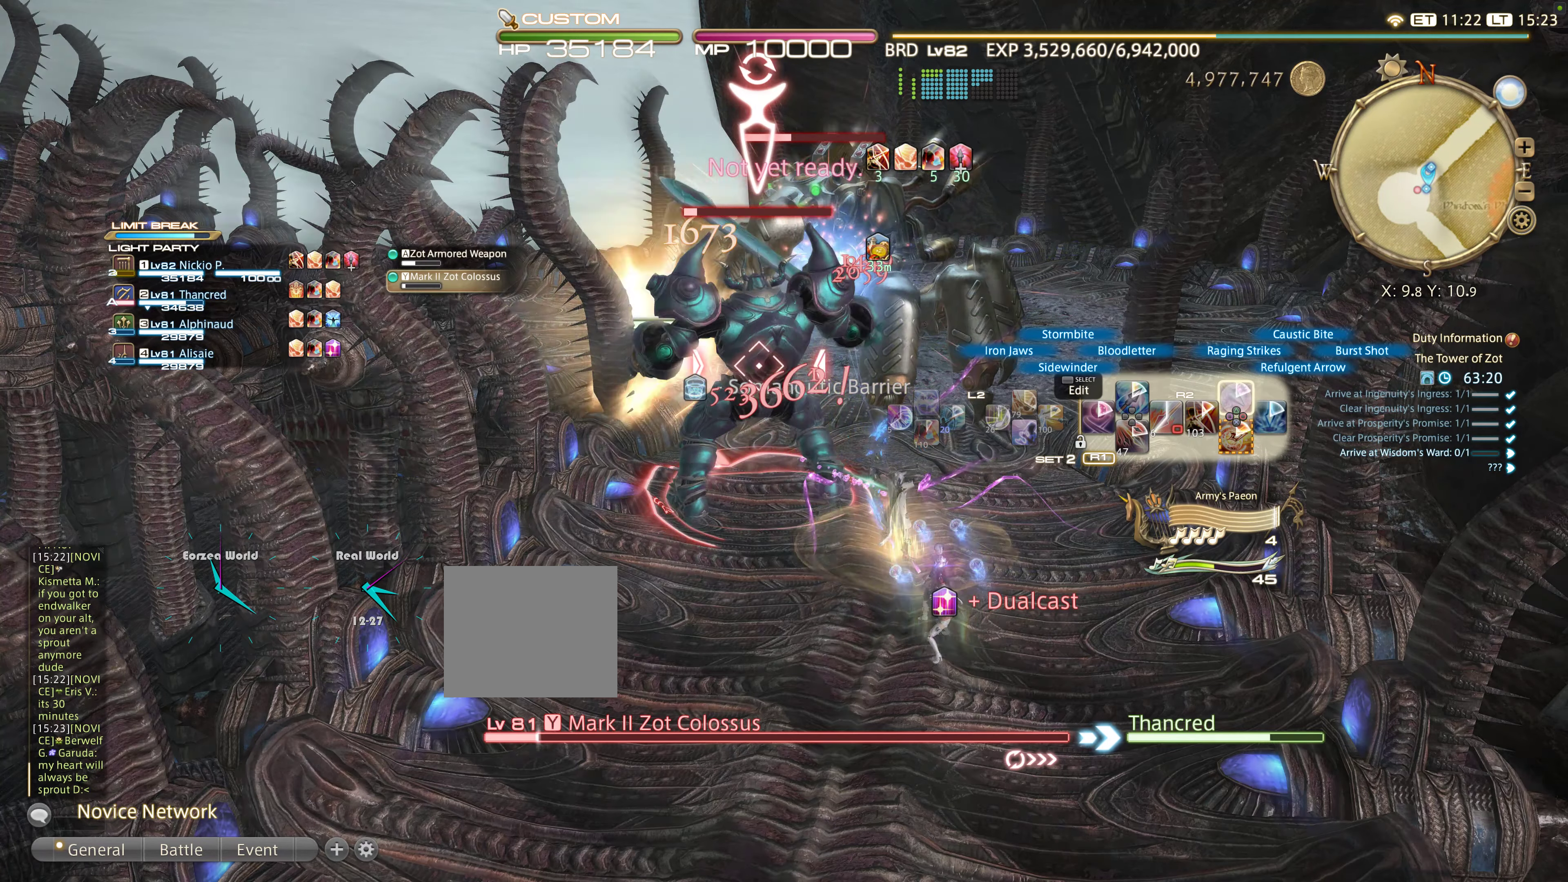
{"buttons": ["R2"], "left_stick": "center", "right_stick": "center", "events": []}
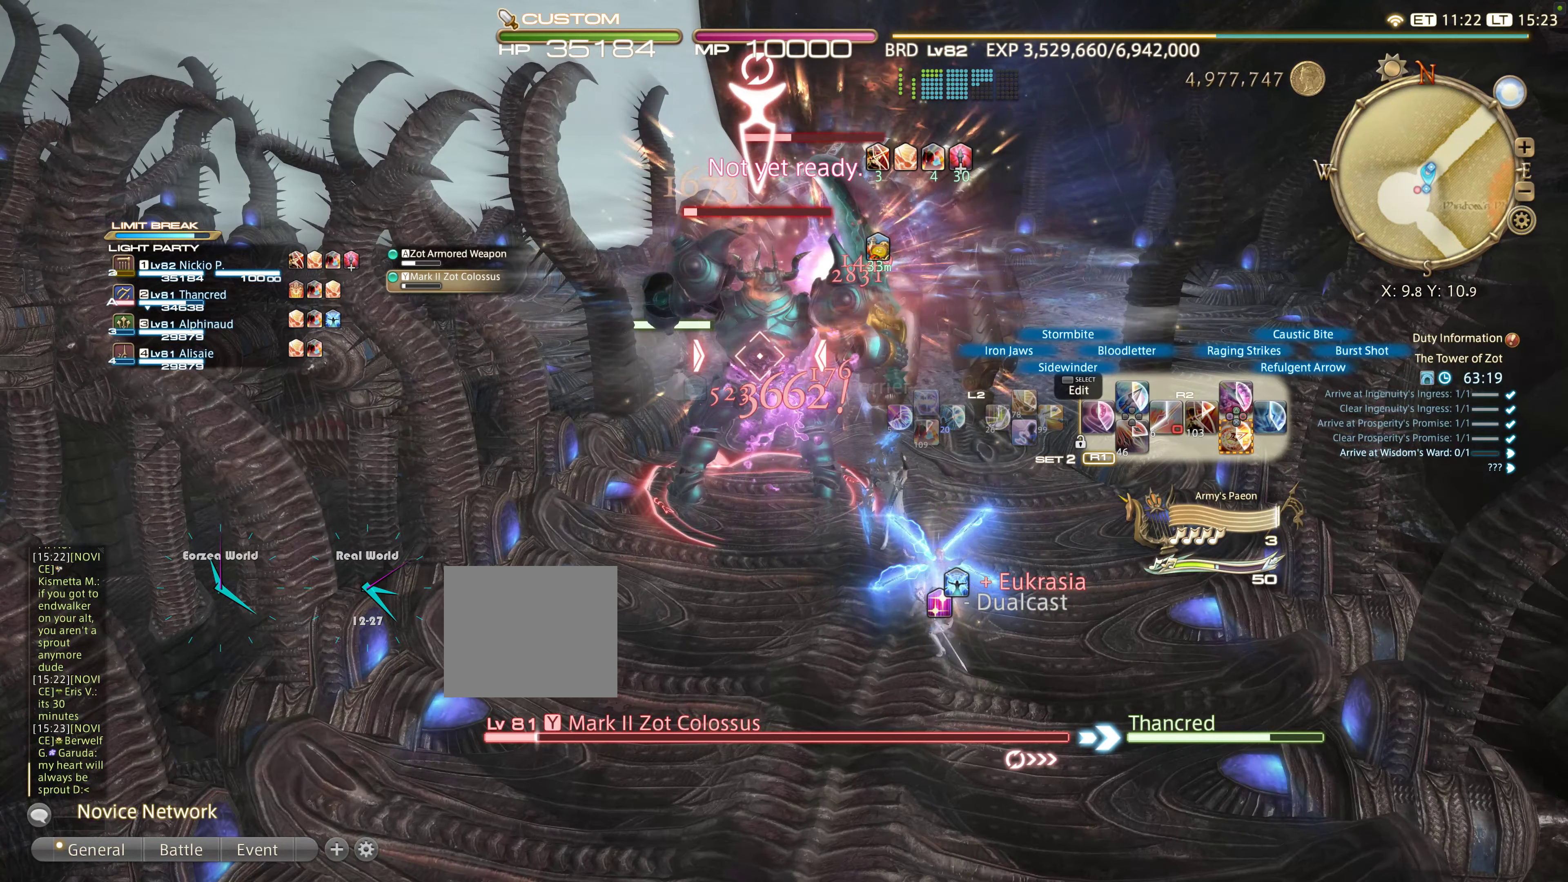
{"buttons": ["R2"], "left_stick": "center", "right_stick": "center", "events": []}
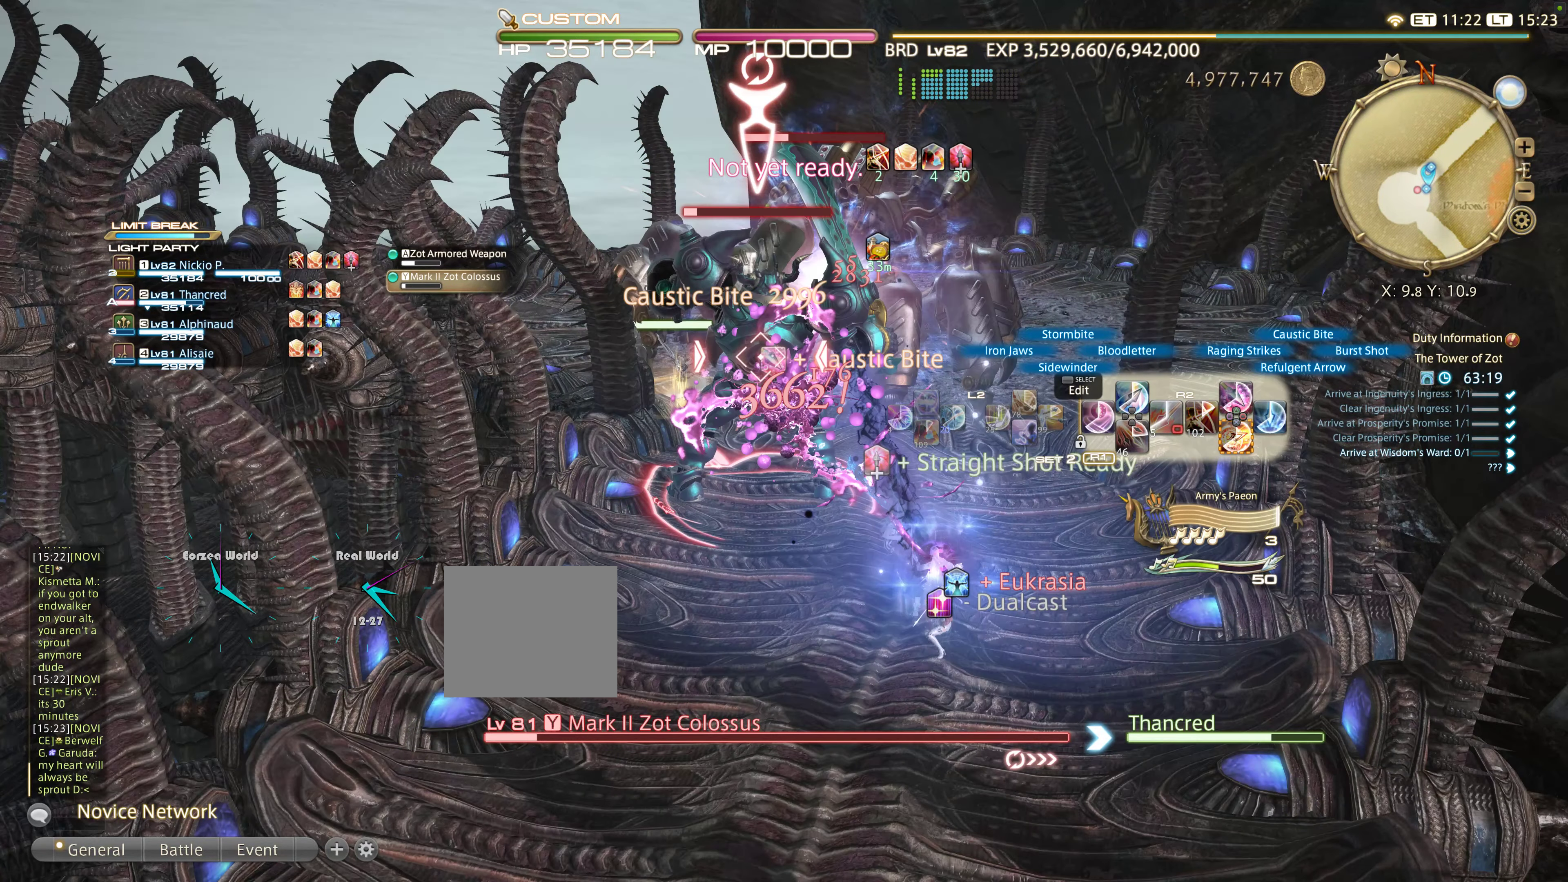
{"buttons": ["CROSS", "R2"], "left_stick": "center", "right_stick": "center", "events": [[500, "CROSS", "down"]]}
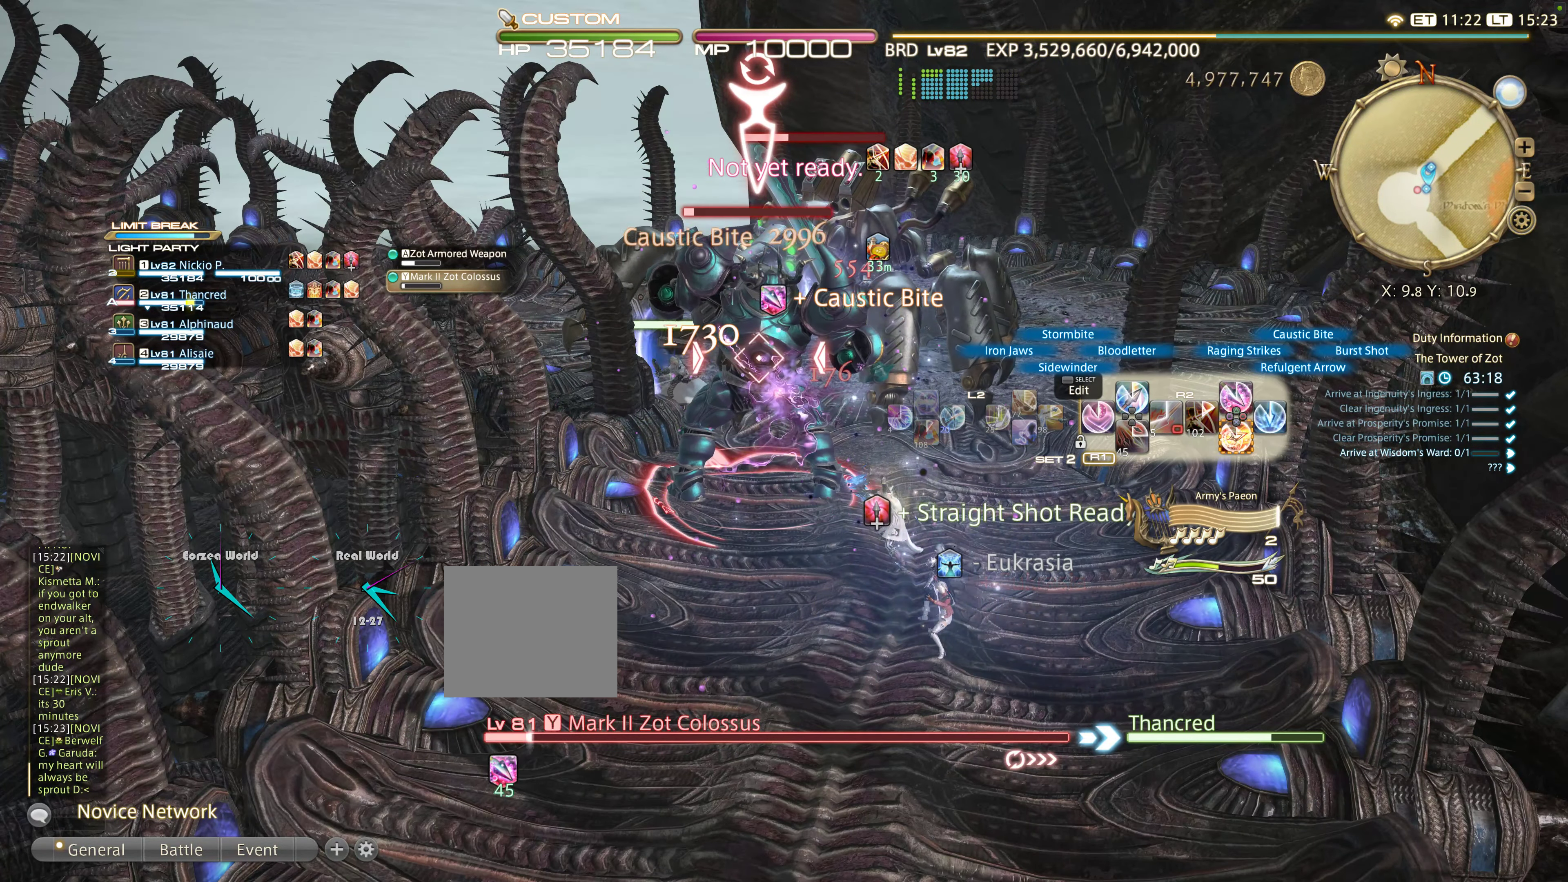
{"buttons": ["CROSS", "R2"], "left_stick": "center", "right_stick": "center", "events": [[150, "CROSS", "up"], [250, "CROSS", "down"], [284, "CROSS", "up"], [350, "CROSS", "down"], [450, "CROSS", "up"], [500, "CROSS", "down"]]}
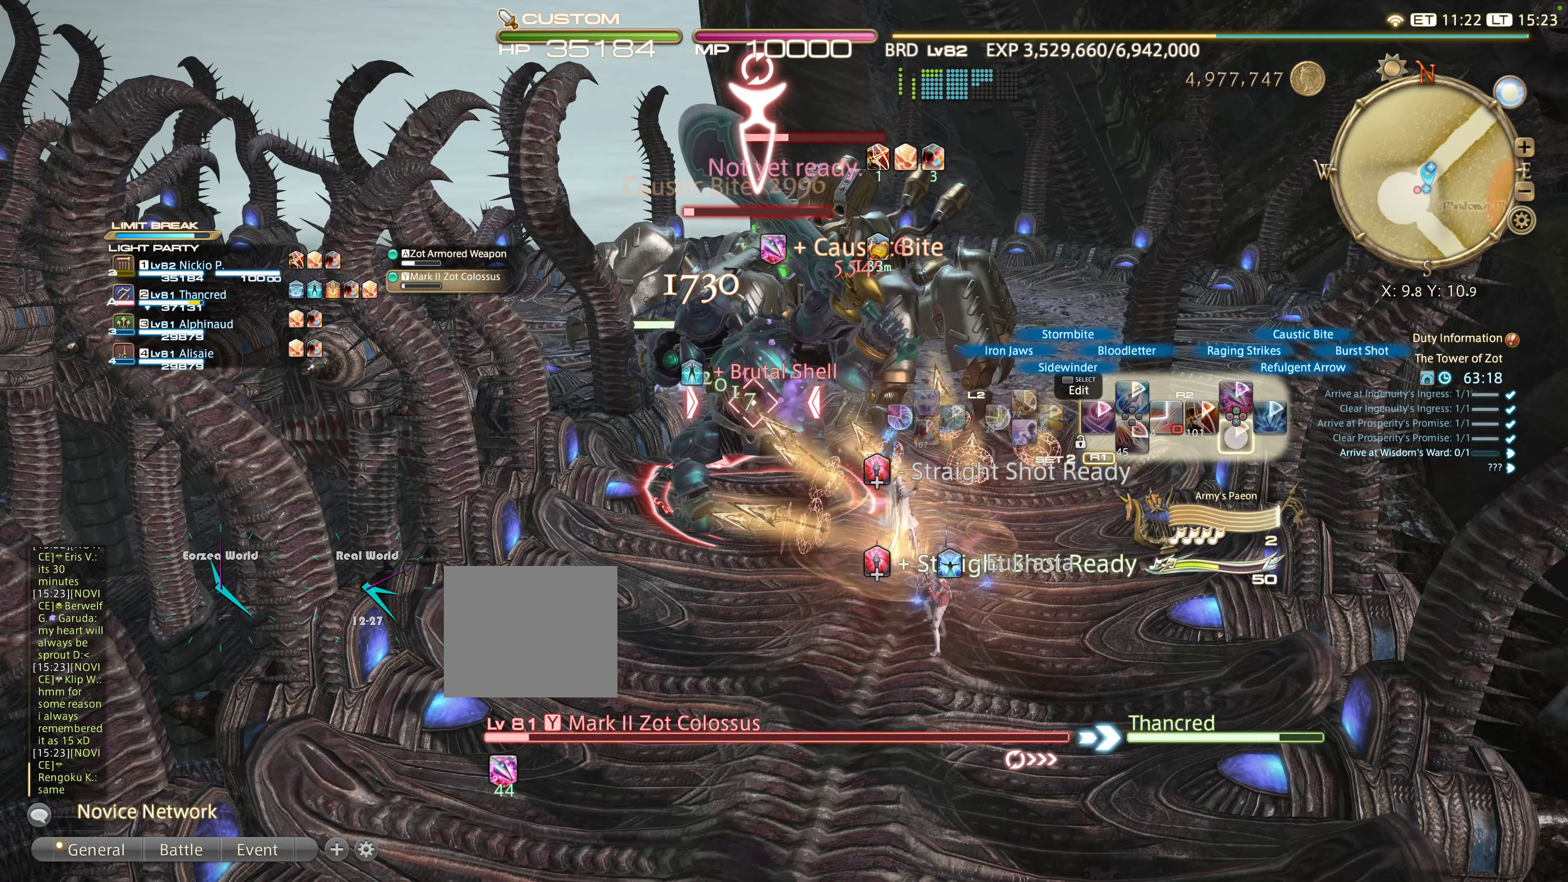
{"buttons": ["R2"], "left_stick": "center", "right_stick": "center", "events": [[100, "CROSS", "up"], [184, "CROSS", "down"], [284, "CROSS", "up"]]}
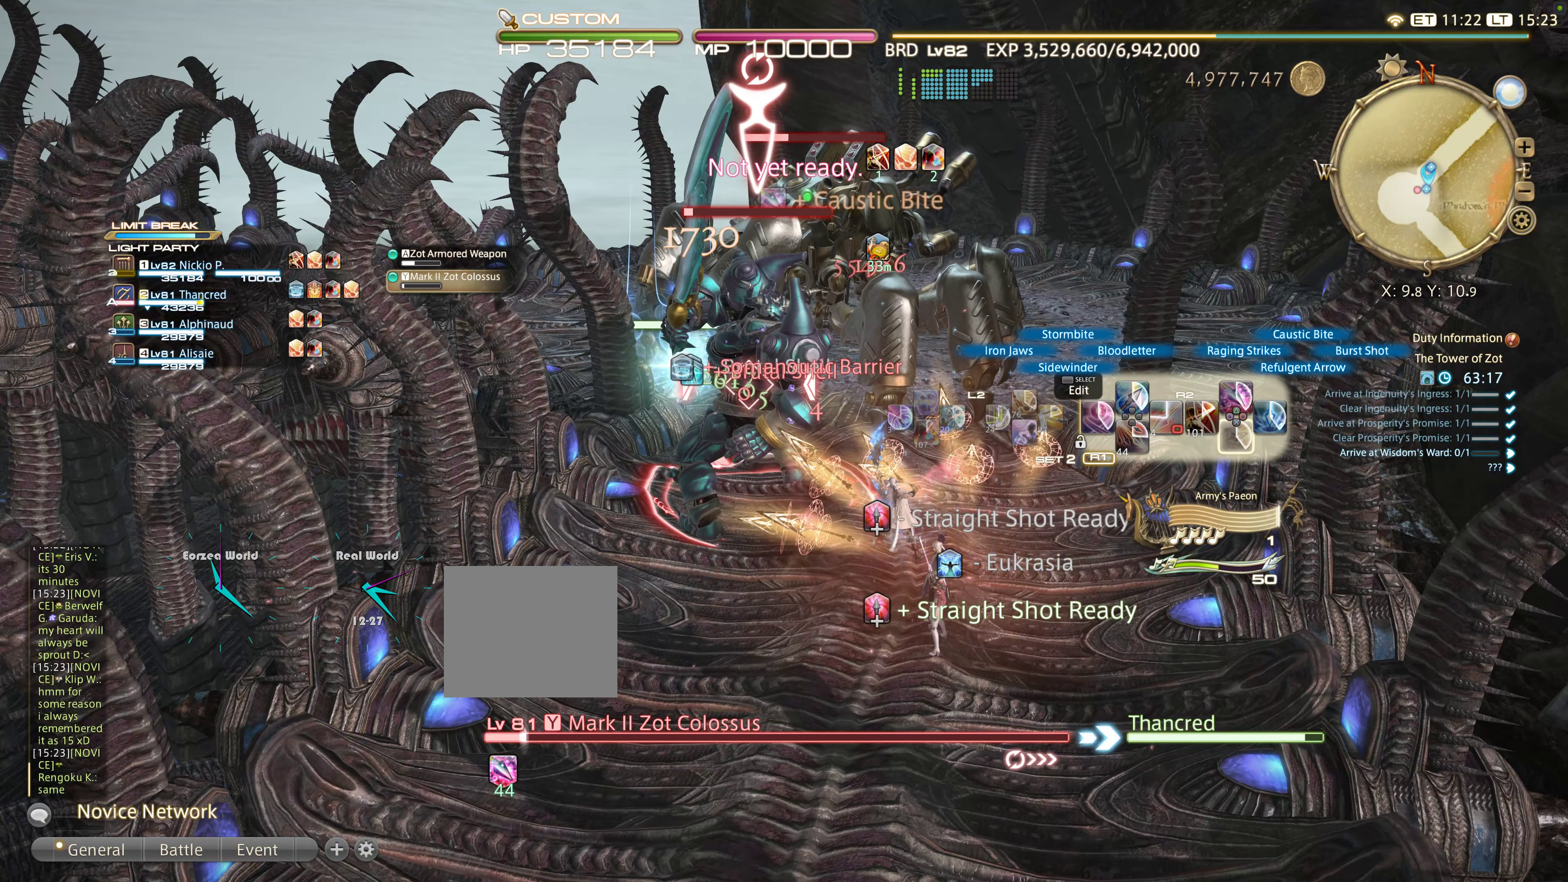
{"buttons": ["R2"], "left_stick": "center", "right_stick": "center", "events": [[134, "R2", "up"], [300, "R2", "down"]]}
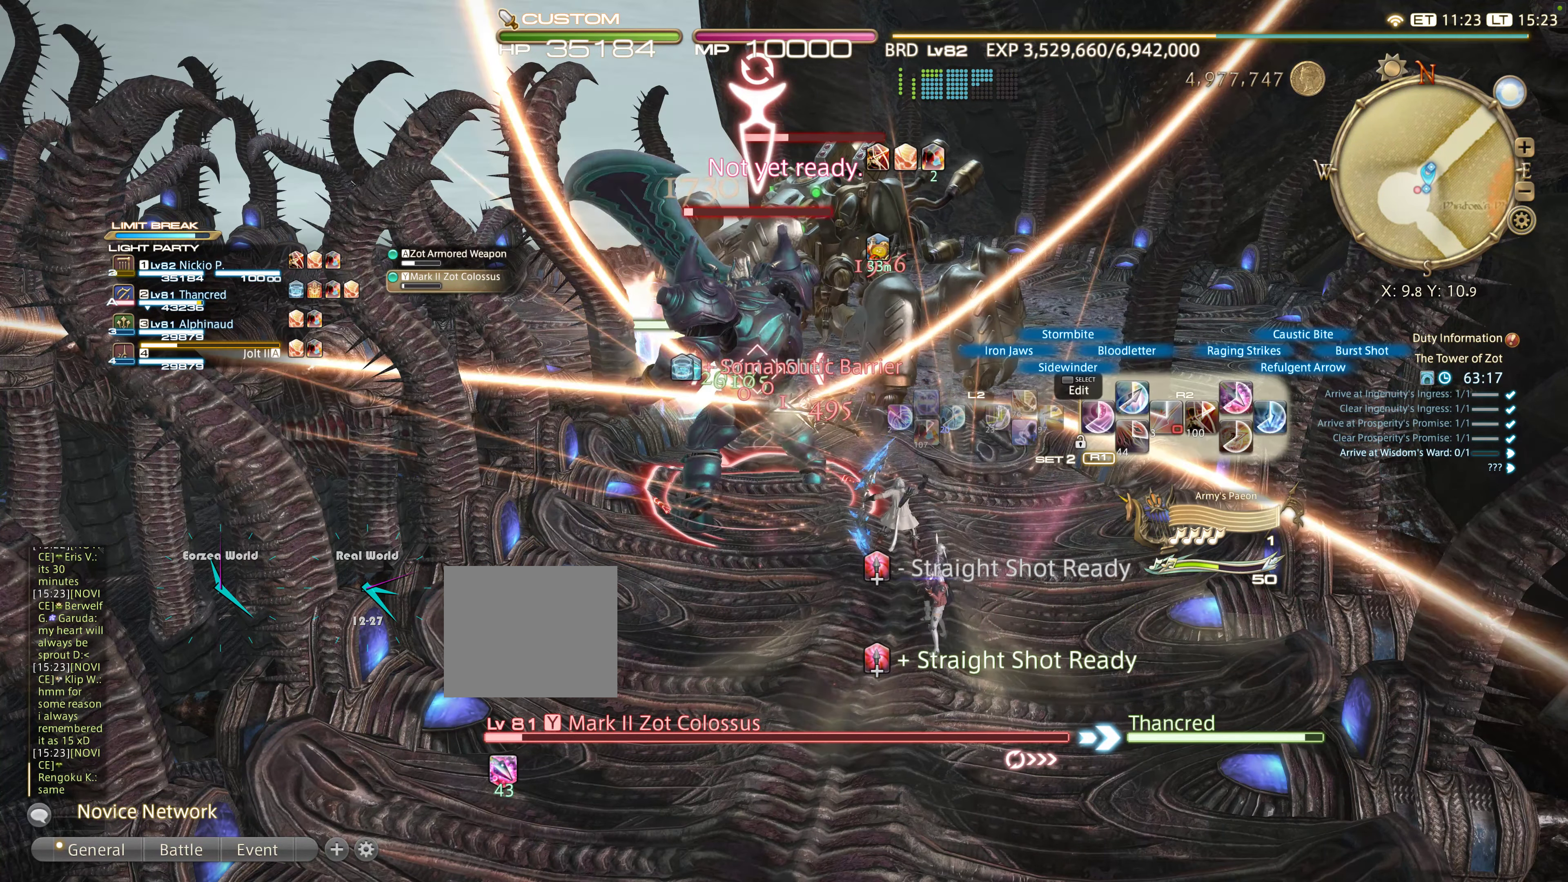
{"buttons": ["R2"], "left_stick": "center", "right_stick": "center", "events": []}
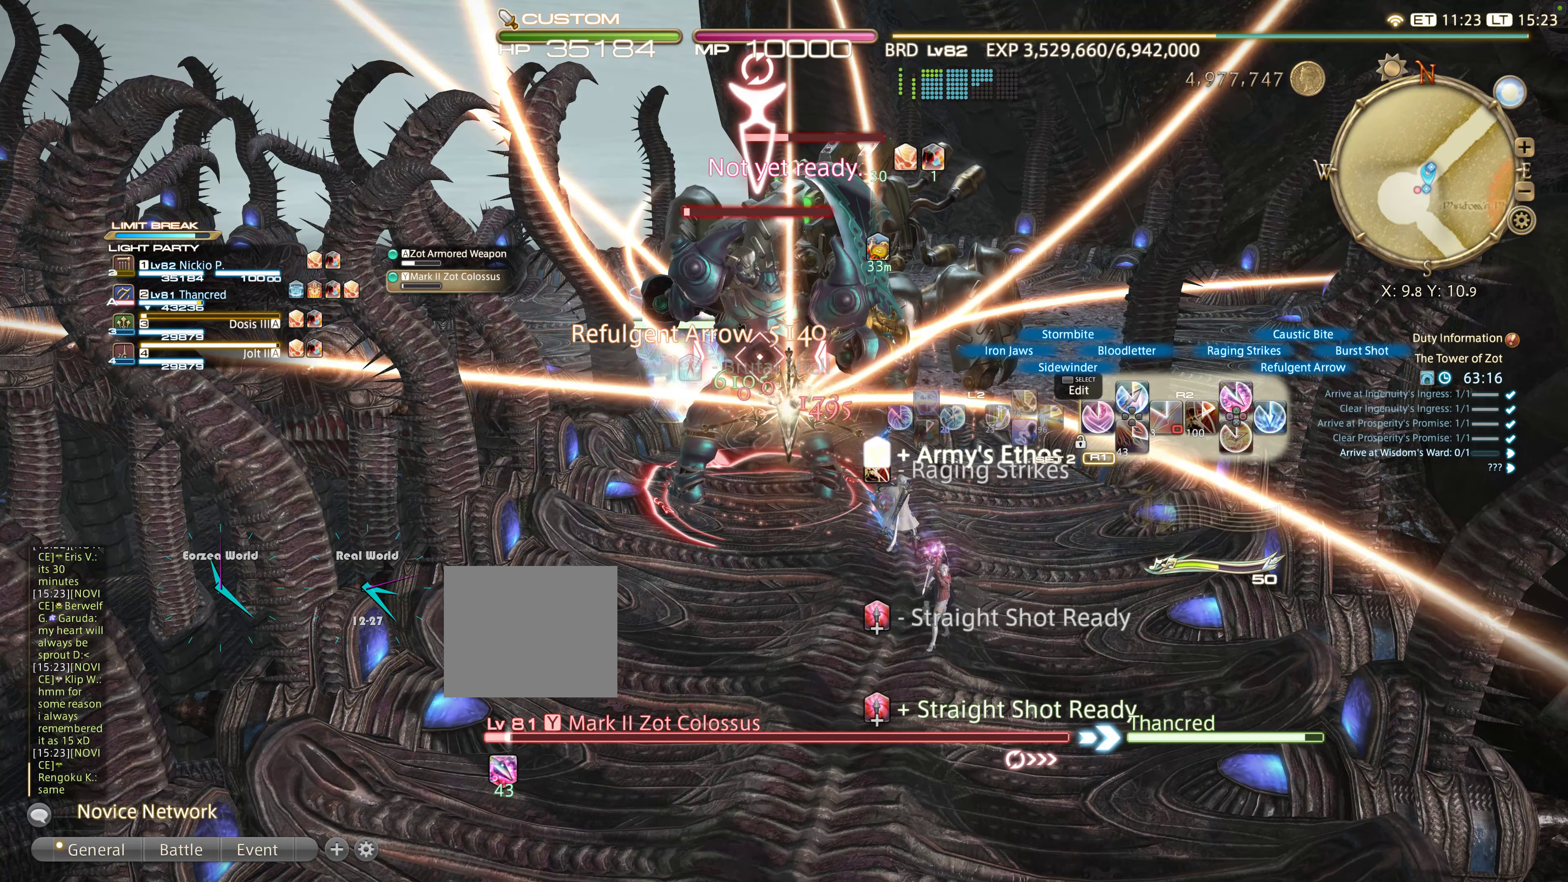
{"buttons": ["CIRCLE", "R2"], "left_stick": "center", "right_stick": "center", "events": [[17, "CIRCLE", "down"], [84, "CIRCLE", "up"], [150, "CIRCLE", "down"], [234, "CIRCLE", "up"], [317, "CIRCLE", "down"], [384, "CIRCLE", "up"], [450, "CIRCLE", "down"]]}
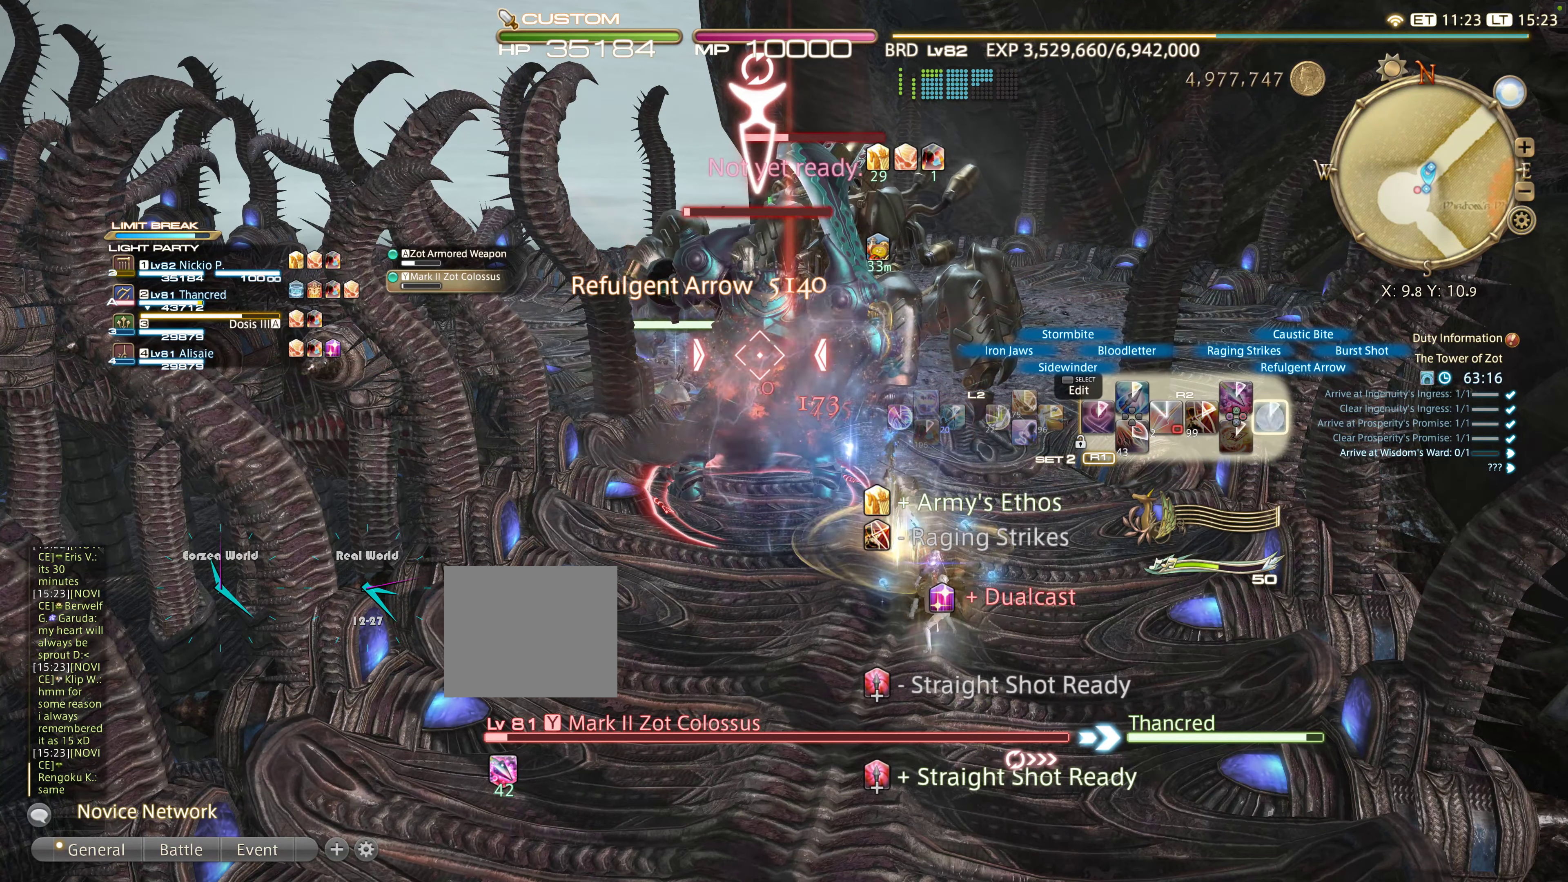
{"buttons": ["CIRCLE", "R2"], "left_stick": "center", "right_stick": "center", "events": [[84, "CIRCLE", "up"], [134, "CIRCLE", "down"], [250, "CIRCLE", "up"], [300, "CIRCLE", "down"], [400, "CIRCLE", "up"], [483, "CIRCLE", "down"]]}
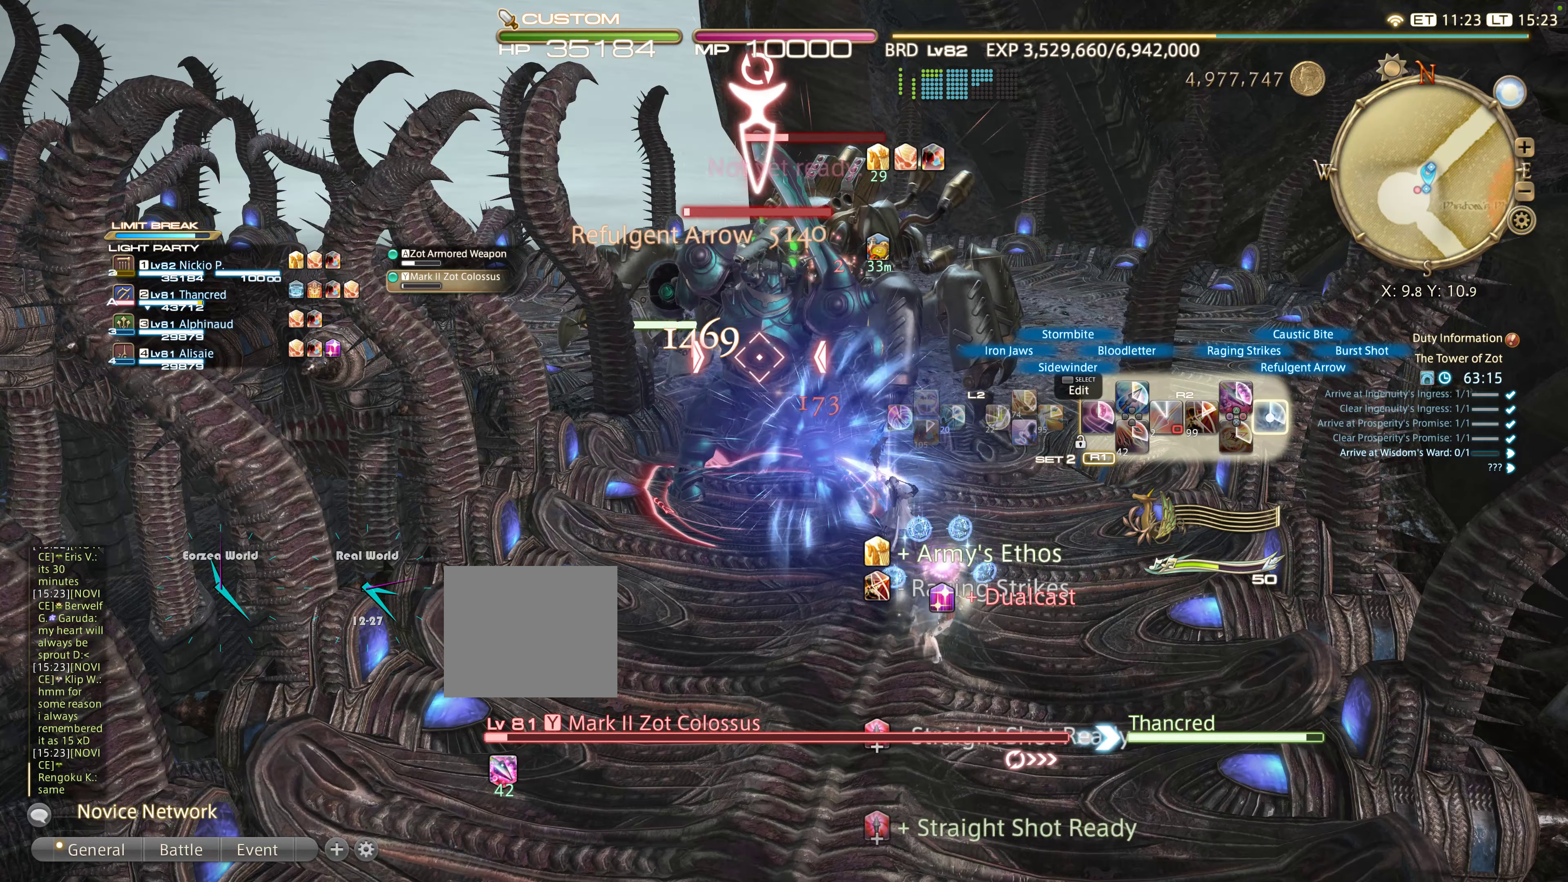
{"buttons": ["CIRCLE", "R2"], "left_stick": "center", "right_stick": "center", "events": [[83, "CIRCLE", "up"], [150, "CIRCLE", "down"], [233, "CIRCLE", "up"], [316, "CIRCLE", "down"], [416, "CIRCLE", "up"], [483, "CIRCLE", "down"]]}
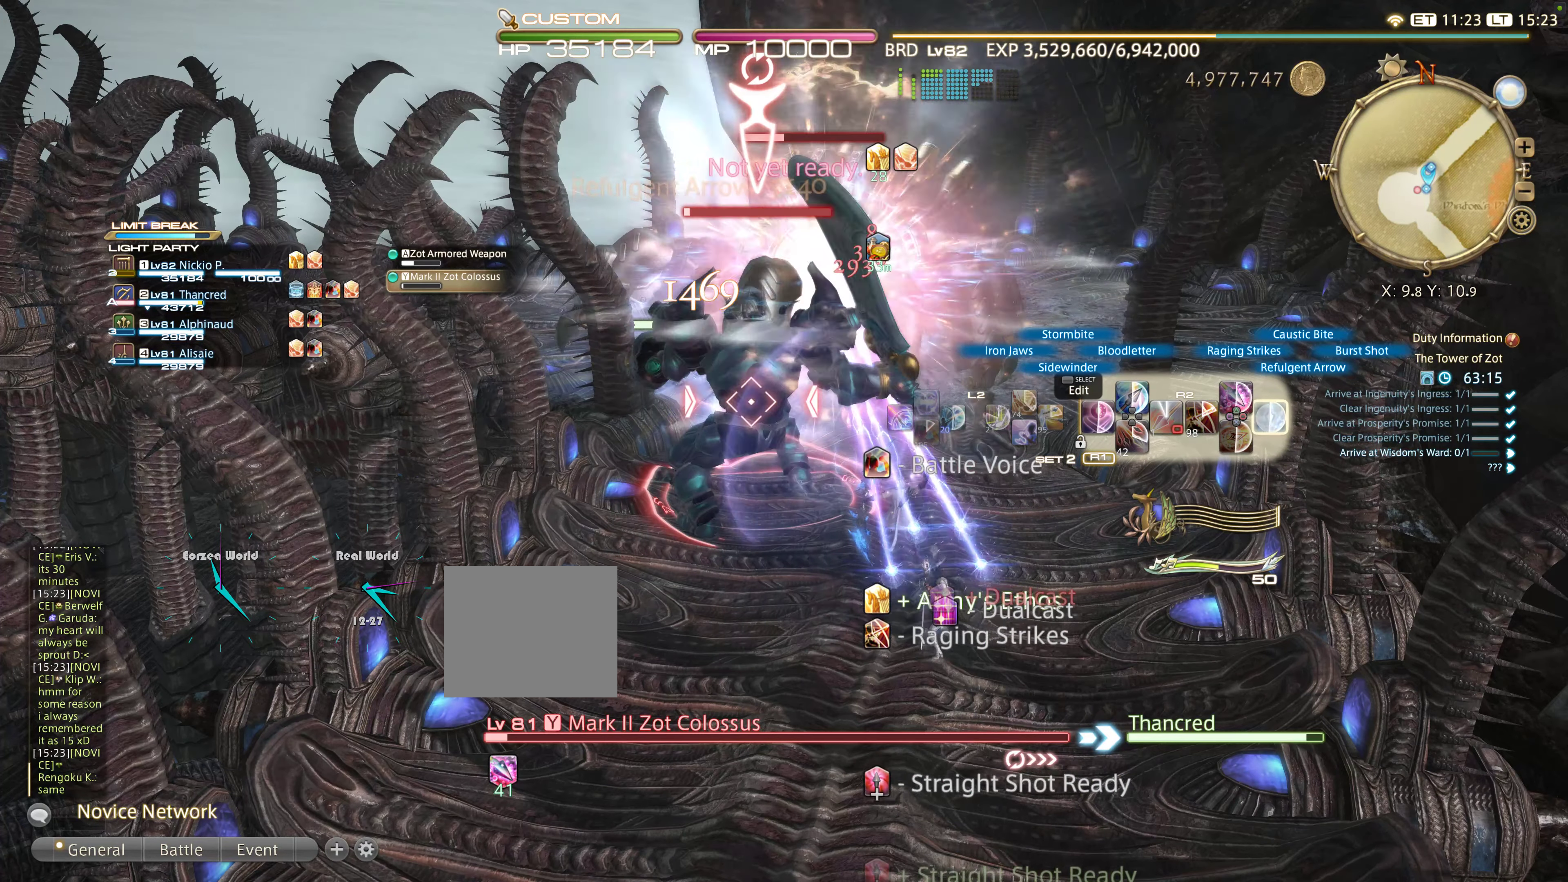
{"buttons": ["CIRCLE", "R2"], "left_stick": "center", "right_stick": "center", "events": [[100, "CIRCLE", "up"], [150, "CIRCLE", "down"], [283, "CIRCLE", "up"], [350, "CIRCLE", "down"]]}
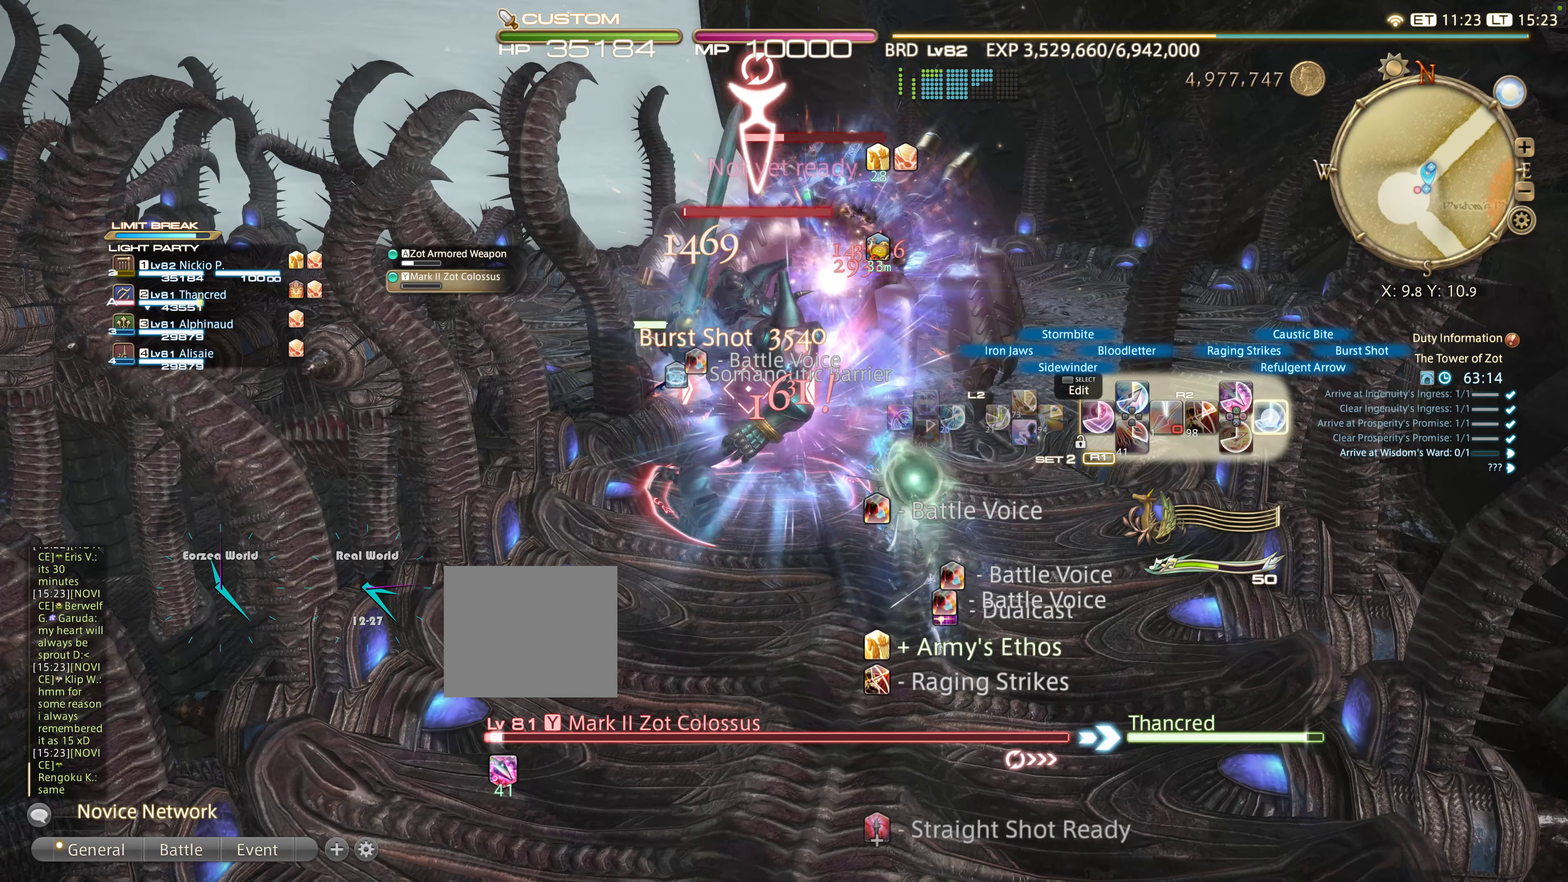
{"buttons": ["R2"], "left_stick": "center", "right_stick": "center", "events": [[16, "CIRCLE", "up"], [350, "R2", "up"], [433, "R2", "down"]]}
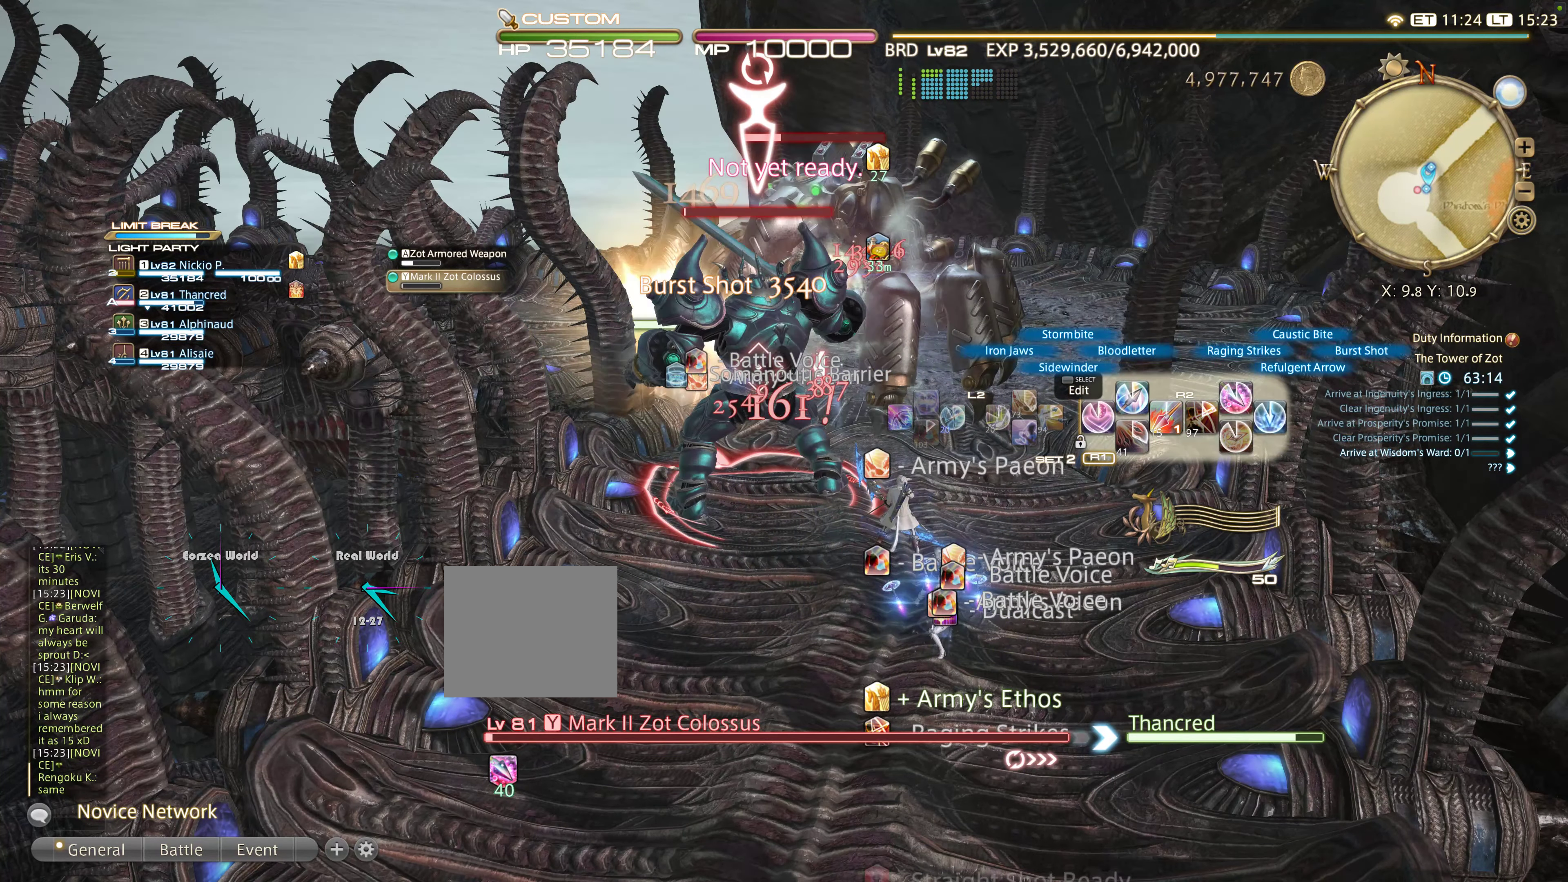
{"buttons": ["R2"], "left_stick": "center", "right_stick": "center", "events": [[300, "DPAD_RIGHT", "down"], [500, "DPAD_RIGHT", "up"]]}
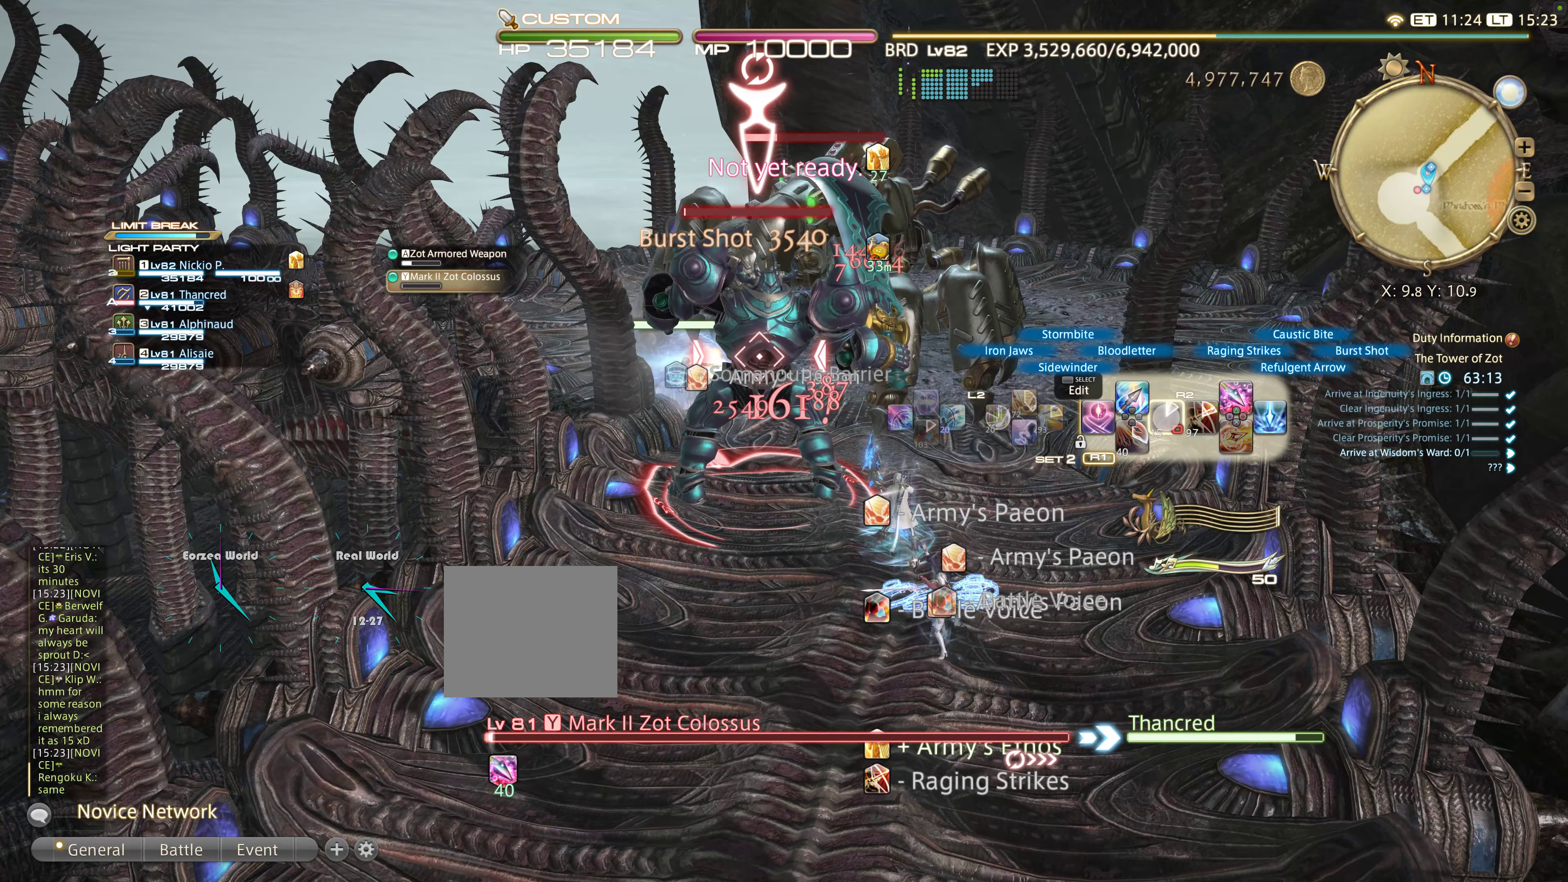
{"buttons": [], "left_stick": "center", "right_stick": "center", "events": [[16, "DPAD_RIGHT", "down"], [116, "DPAD_RIGHT", "up"], [200, "R2", "up"], [333, "CROSS", "down"], [450, "CROSS", "up"]]}
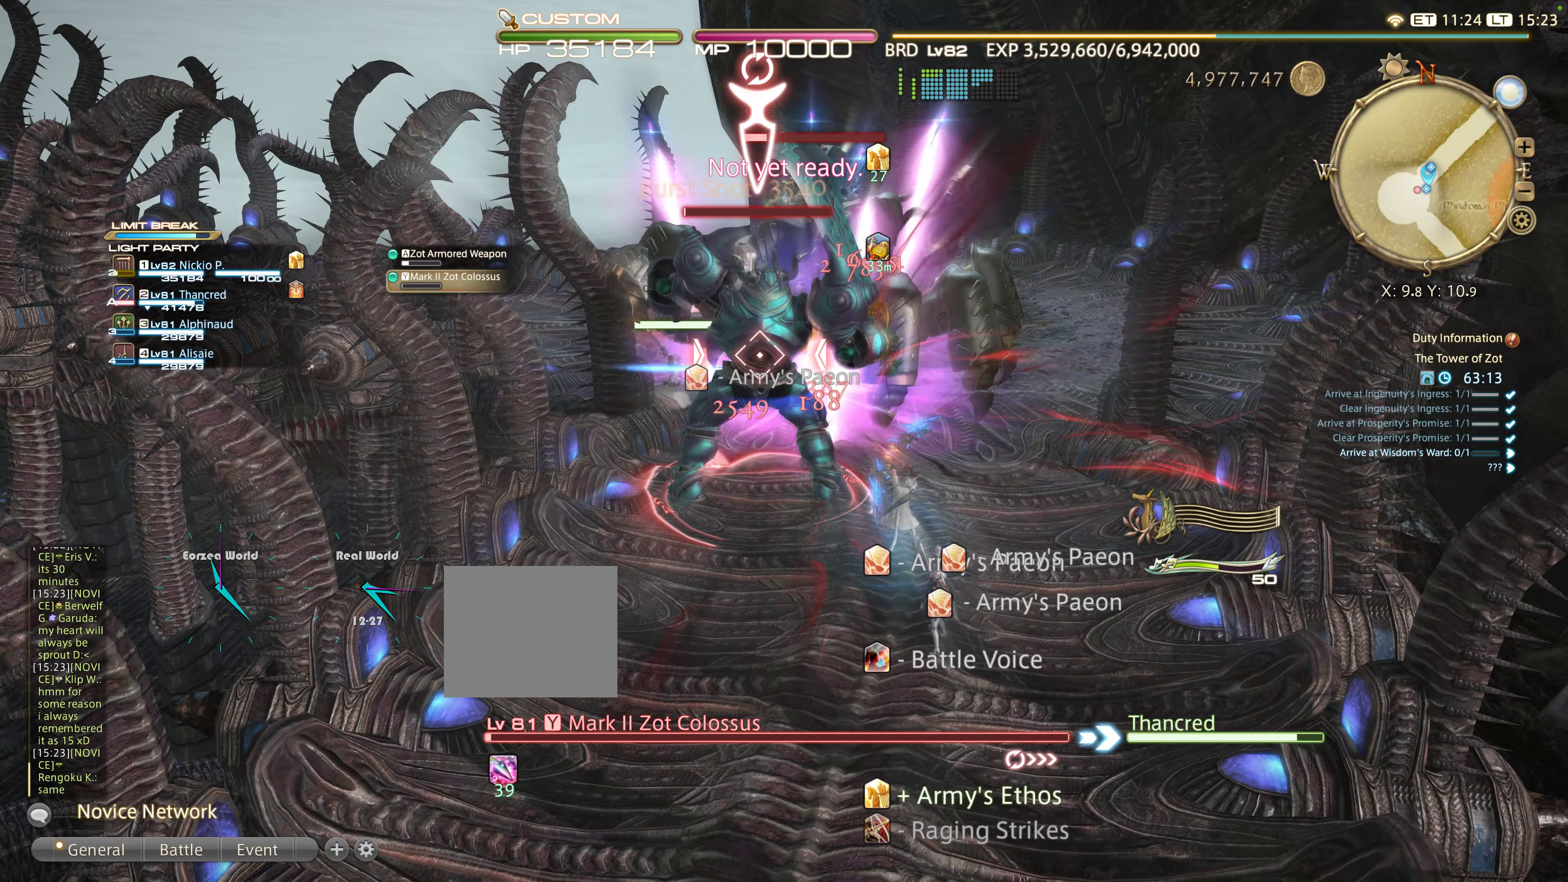
{"buttons": [], "left_stick": "center", "right_stick": "center", "events": []}
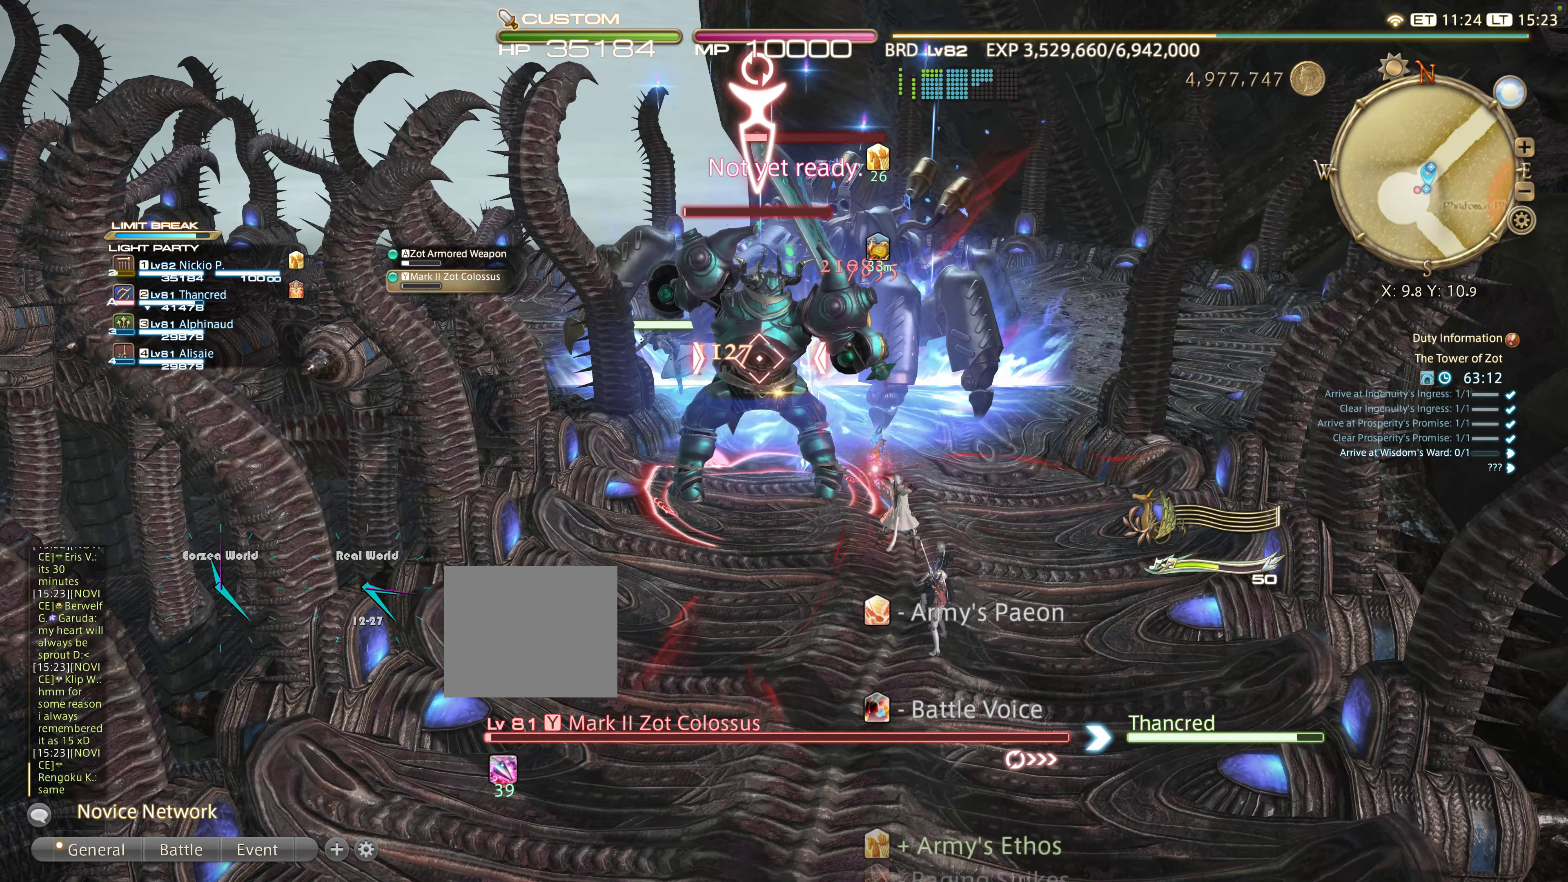
{"buttons": [], "left_stick": "center", "right_stick": "center", "events": [[233, "DPAD_RIGHT", "down"], [400, "DPAD_RIGHT", "up"]]}
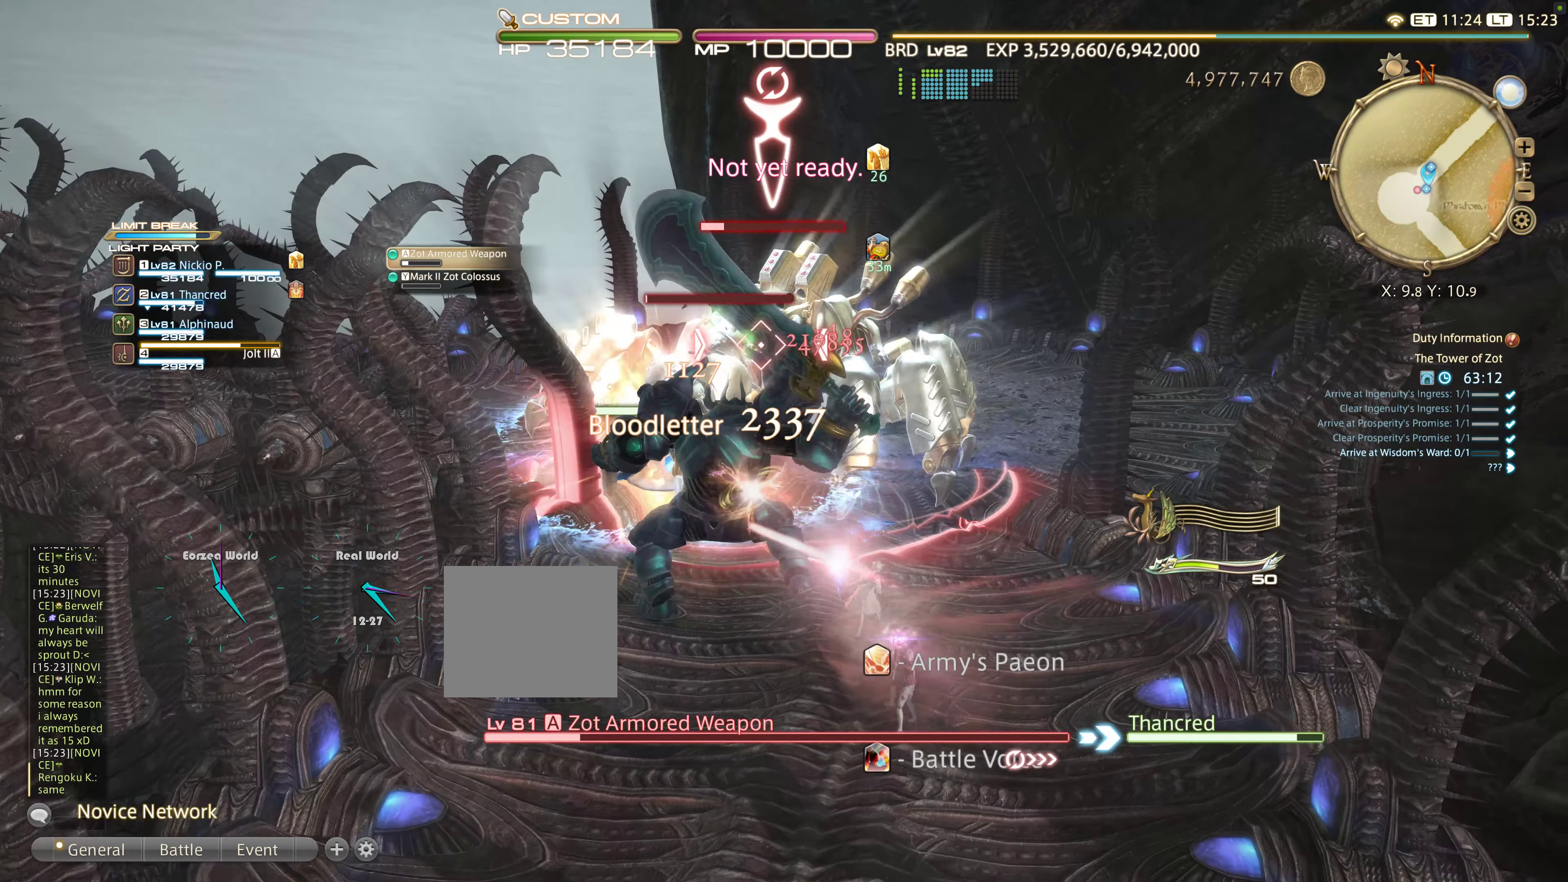
{"buttons": ["CIRCLE", "R2"], "left_stick": "center", "right_stick": "center", "events": [[16, "CROSS", "down"], [33, "R2", "down"], [183, "CROSS", "up"], [316, "CIRCLE", "down"], [466, "CIRCLE", "up"], [500, "CIRCLE", "down"]]}